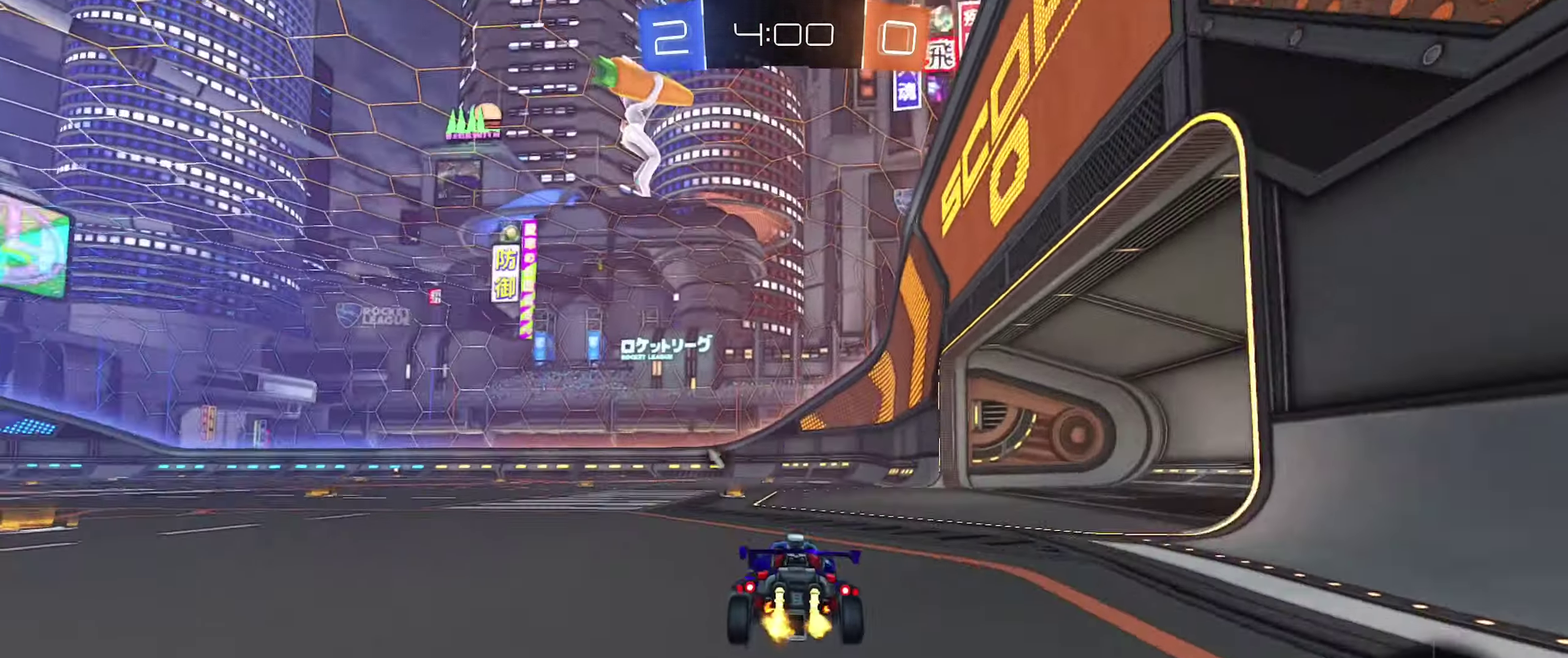
Gameplay with a controller (Xbox layout); each line is a JSON object with the inputs held at the frame after it. "events" lists button and stick changes between this image and that frame as [ms after this image, input, new state], when the widget could be followed in between. Not read: L2.
{"buttons": ["B", "R2"], "left_stick": "center", "right_stick": "center", "events": [[100, "left_stick", "center"], [200, "left_stick", "left"], [250, "B", "down"], [483, "left_stick", "center"]]}
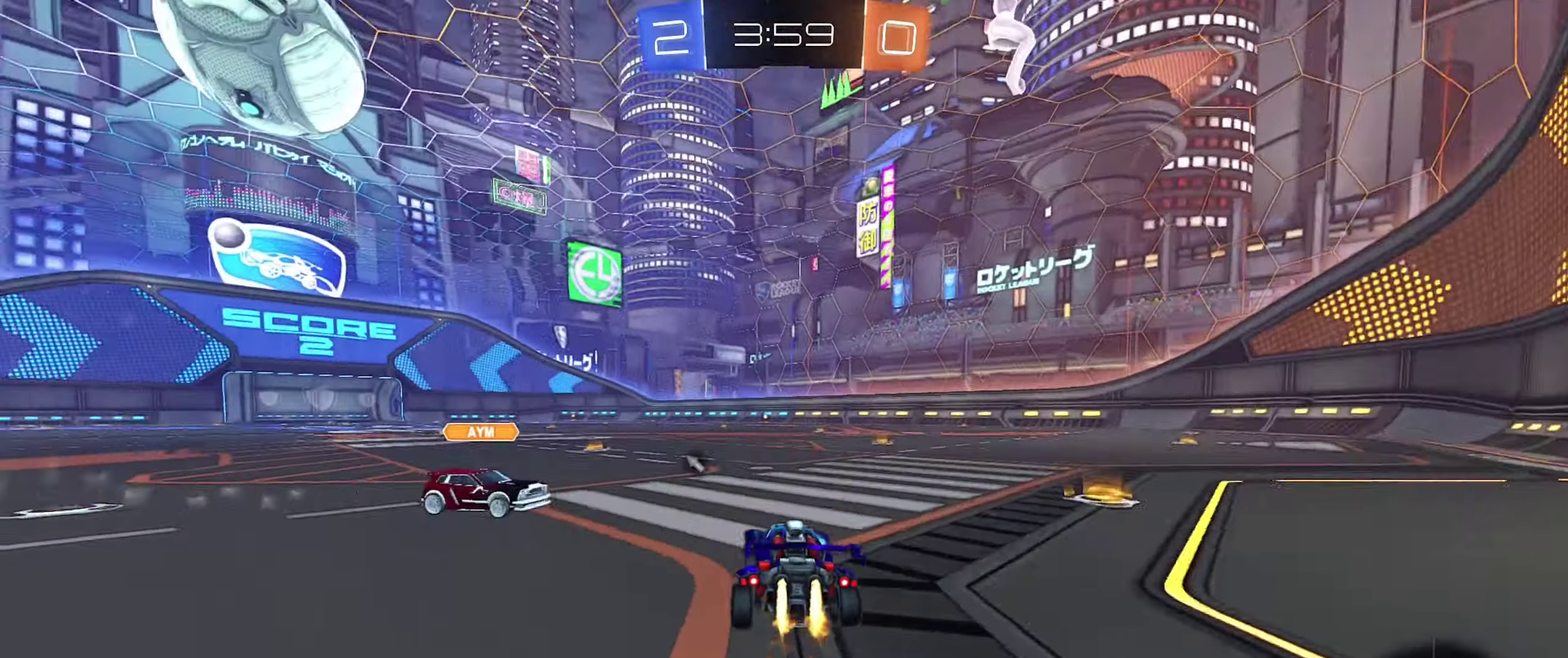
{"buttons": ["Y", "L1", "R2"], "left_stick": "down-left", "right_stick": "center", "events": [[50, "left_stick", "up"], [66, "A", "down"], [133, "L1", "down"], [150, "A", "up"], [183, "R2", "up"], [200, "A", "down"], [216, "left_stick", "up-left"], [250, "R2", "down"], [266, "left_stick", "left"], [316, "left_stick", "down-left"], [366, "A", "up"], [416, "B", "up"], [483, "Y", "down"]]}
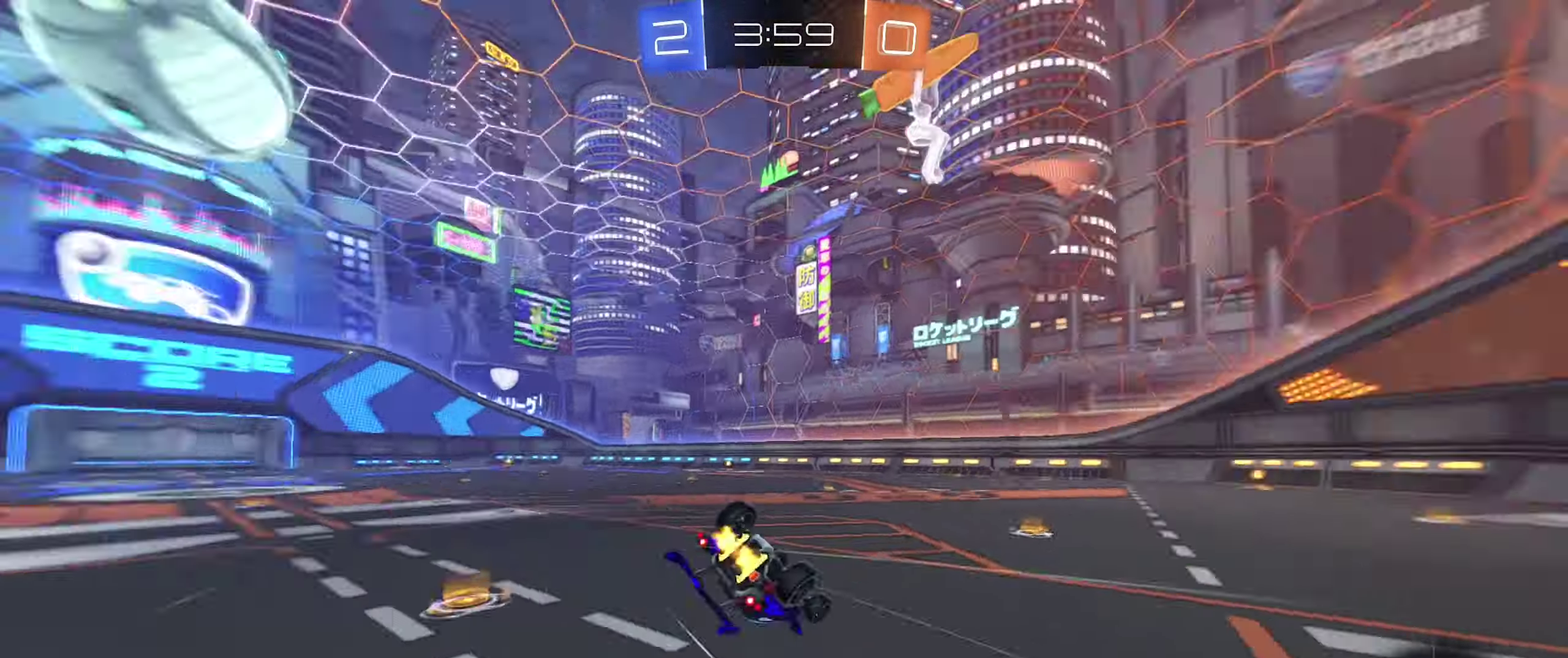
{"buttons": [], "left_stick": "center", "right_stick": "center", "events": [[33, "left_stick", "left"], [83, "Y", "up"], [183, "R2", "up"], [250, "left_stick", "down-left"], [400, "L1", "up"], [400, "left_stick", "center"]]}
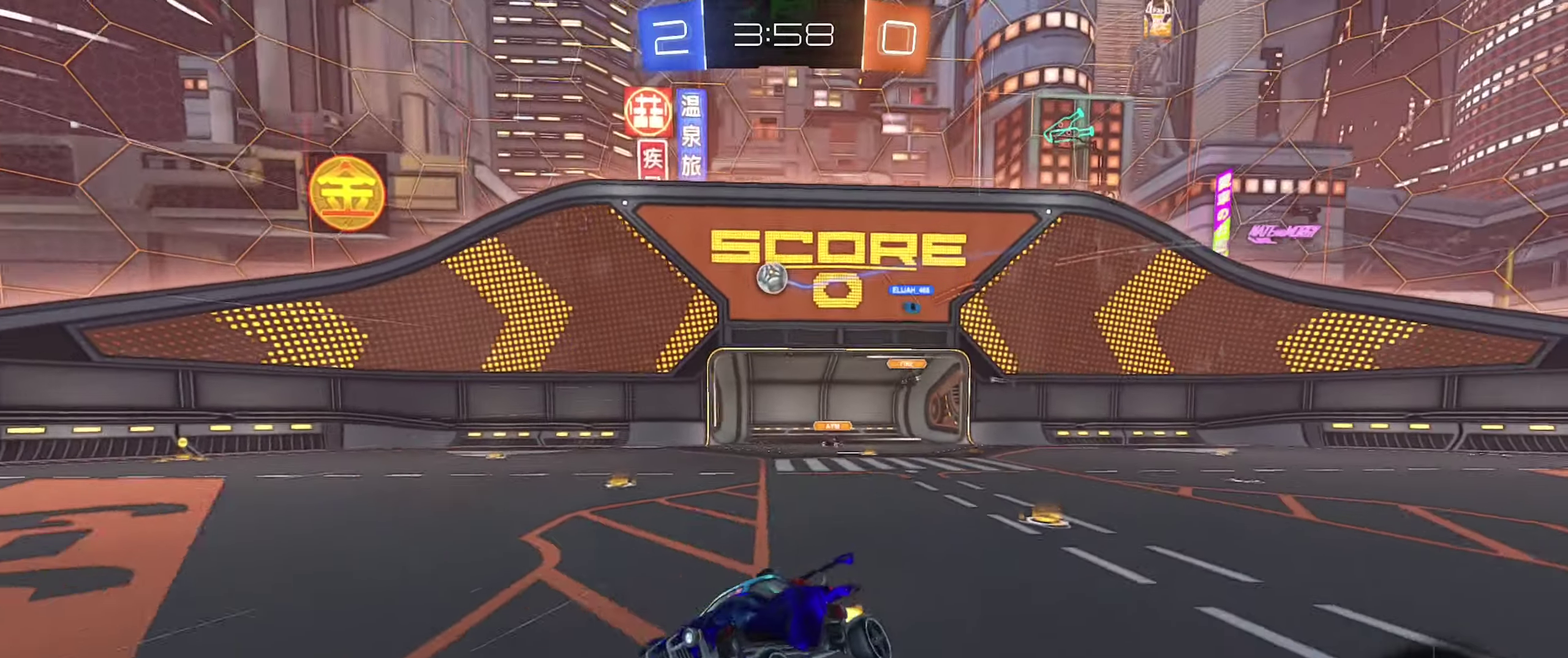
{"buttons": ["R2"], "left_stick": "right", "right_stick": "center", "events": [[183, "R2", "down"], [267, "left_stick", "right"]]}
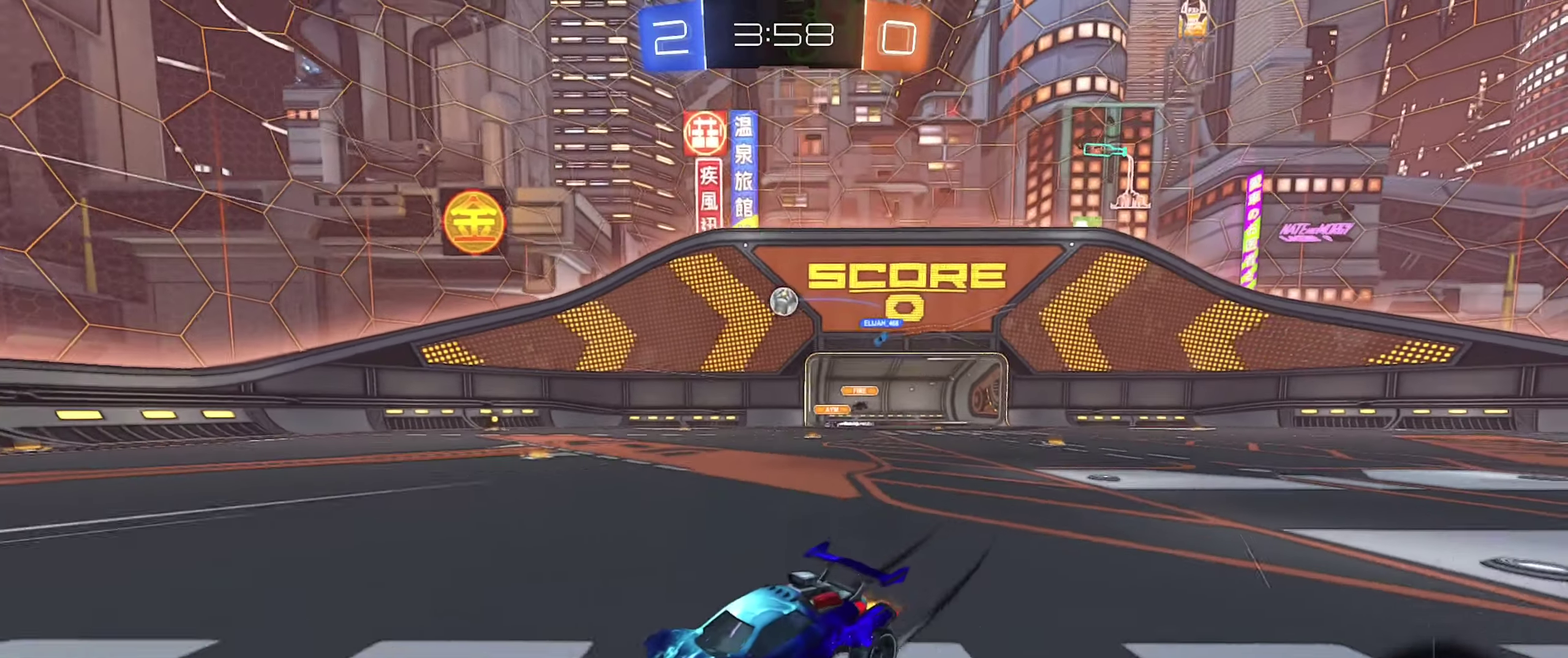
{"buttons": ["R2"], "left_stick": "center", "right_stick": "center", "events": [[250, "left_stick", "center"], [350, "left_stick", "left"], [500, "left_stick", "center"]]}
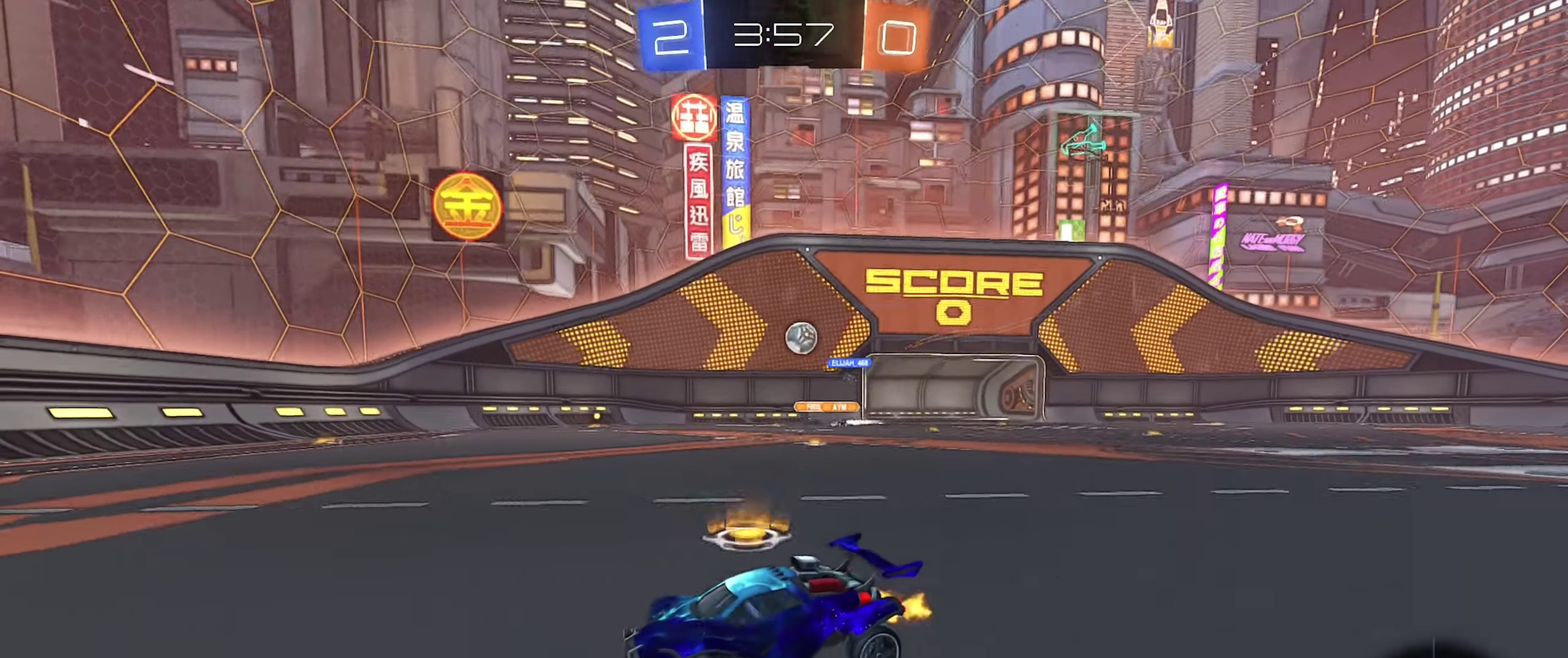
{"buttons": ["R2"], "left_stick": "left", "right_stick": "center", "events": [[83, "left_stick", "right"], [200, "left_stick", "center"], [350, "left_stick", "left"]]}
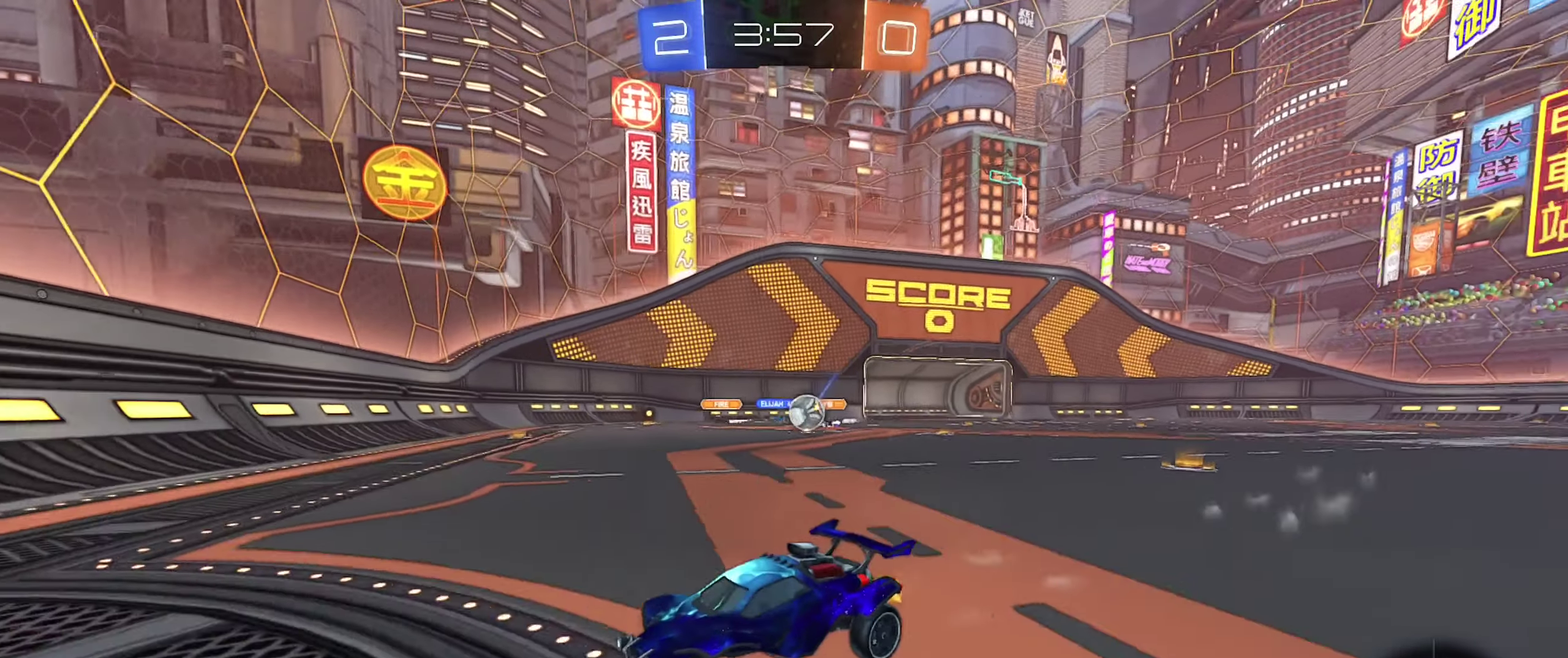
{"buttons": [], "left_stick": "center", "right_stick": "center", "events": [[133, "L1", "down"], [250, "L1", "up"], [400, "left_stick", "center"], [433, "R2", "up"]]}
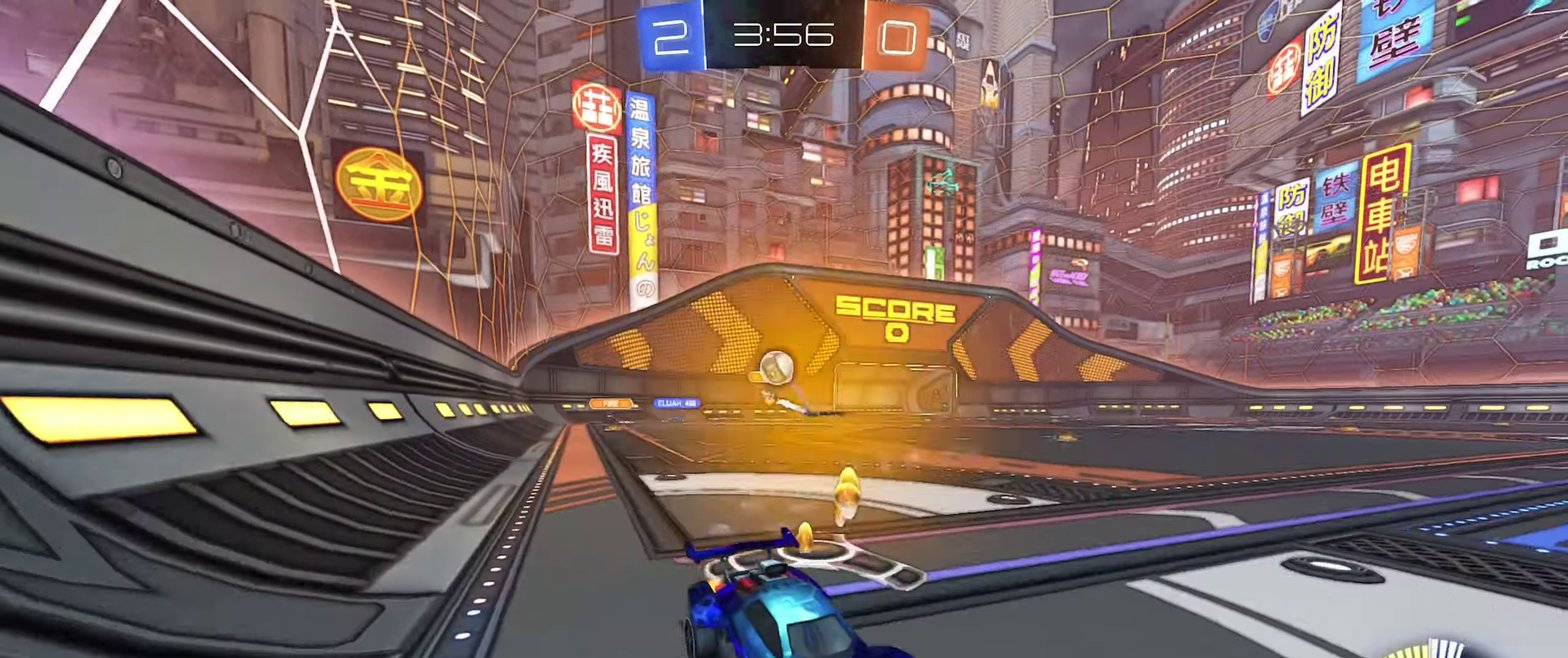
{"buttons": [], "left_stick": "left", "right_stick": "center", "events": [[83, "left_stick", "right"], [167, "R2", "down"], [417, "left_stick", "center"], [450, "R2", "up"], [467, "left_stick", "left"]]}
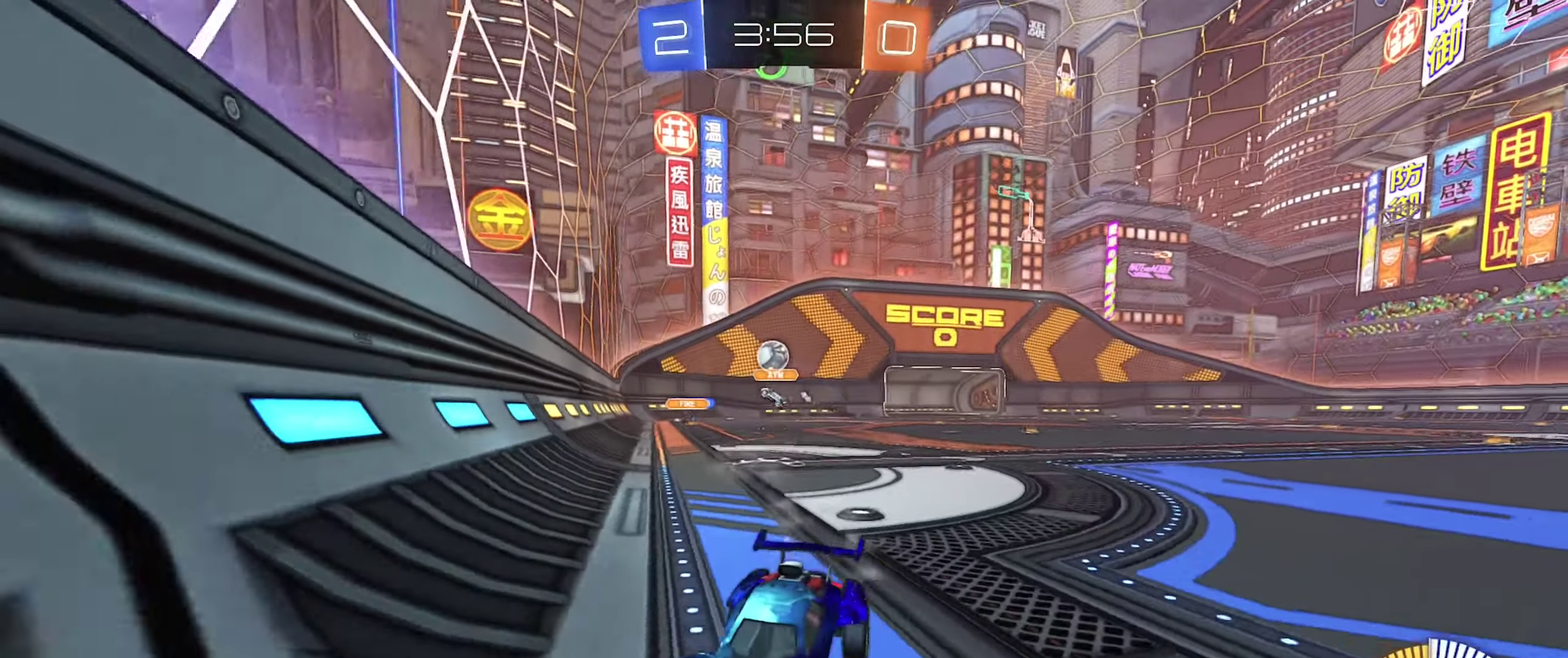
{"buttons": ["R2"], "left_stick": "center", "right_stick": "center", "events": [[183, "left_stick", "center"], [300, "R2", "down"]]}
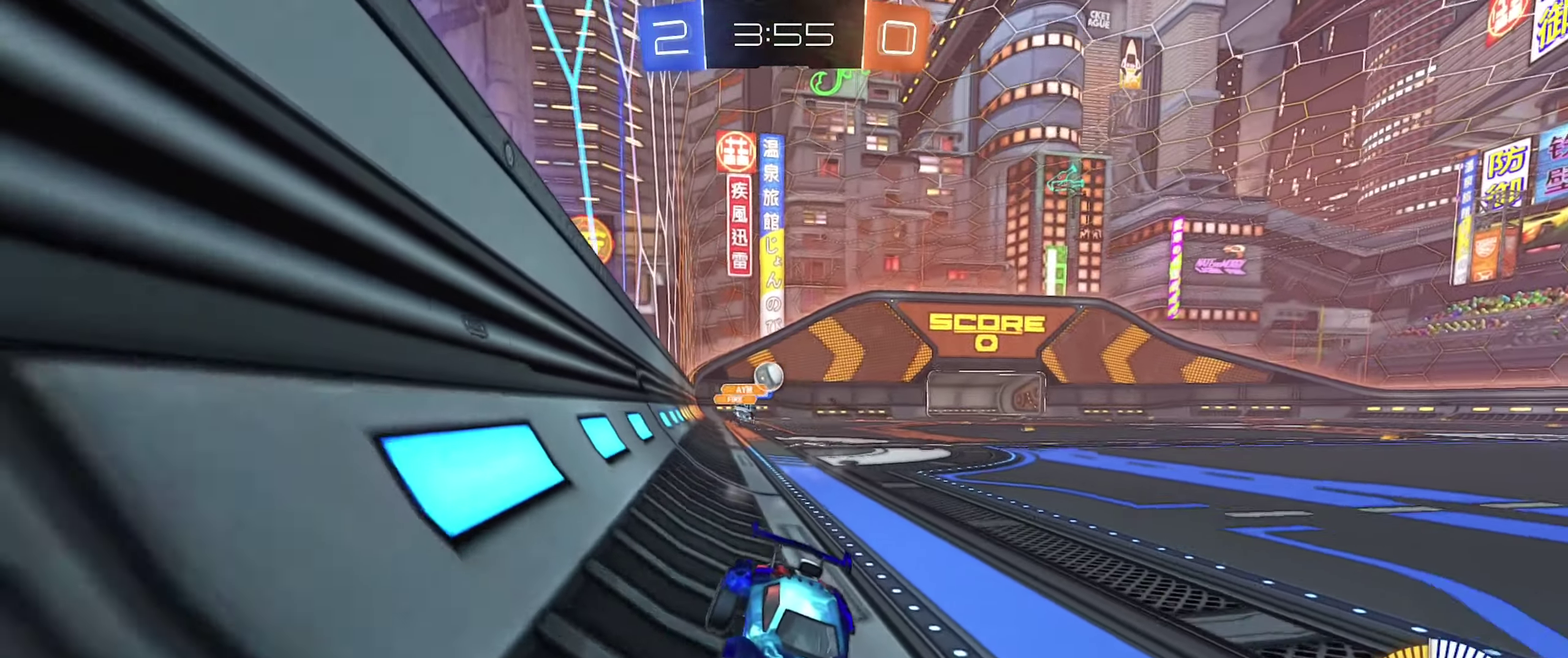
{"buttons": [], "left_stick": "center", "right_stick": "center", "events": [[233, "left_stick", "left"], [500, "R2", "up"], [500, "left_stick", "center"]]}
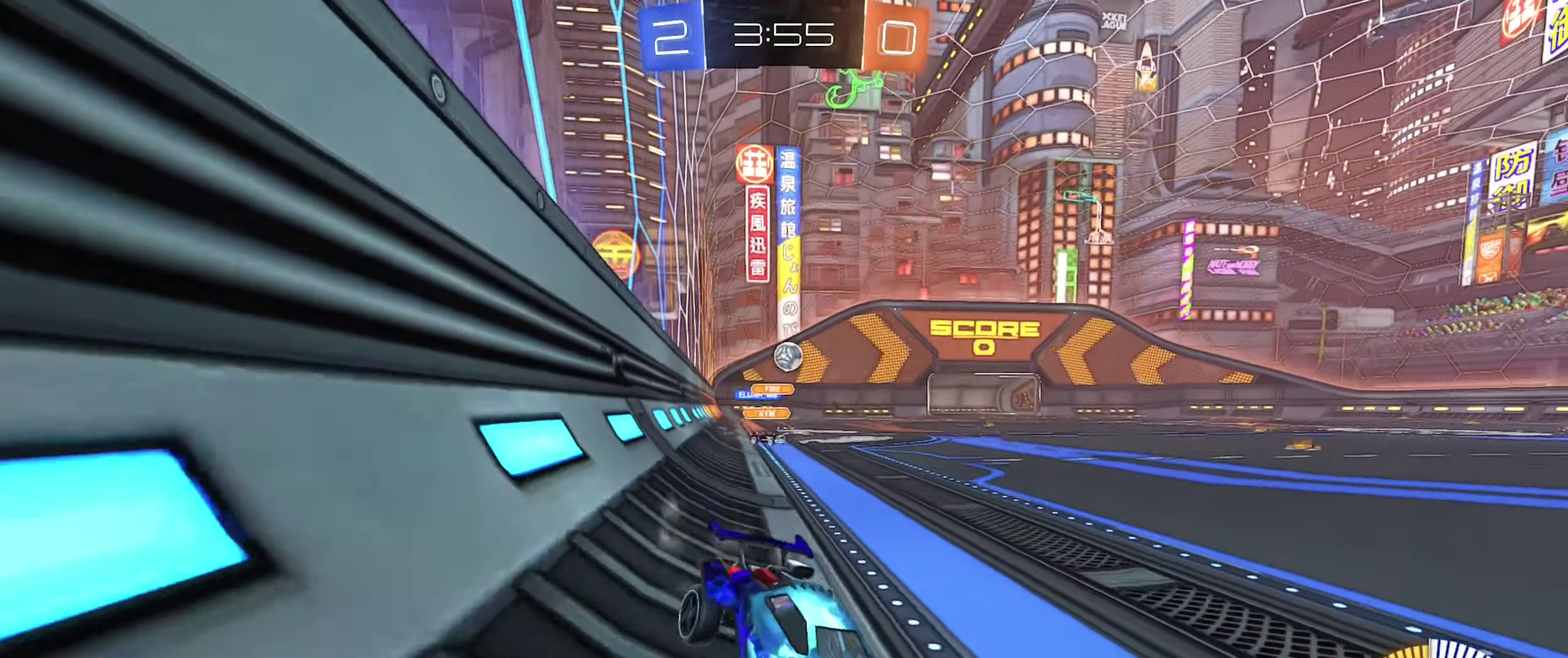
{"buttons": ["R2"], "left_stick": "left", "right_stick": "center", "events": [[67, "left_stick", "left"], [267, "R2", "down"]]}
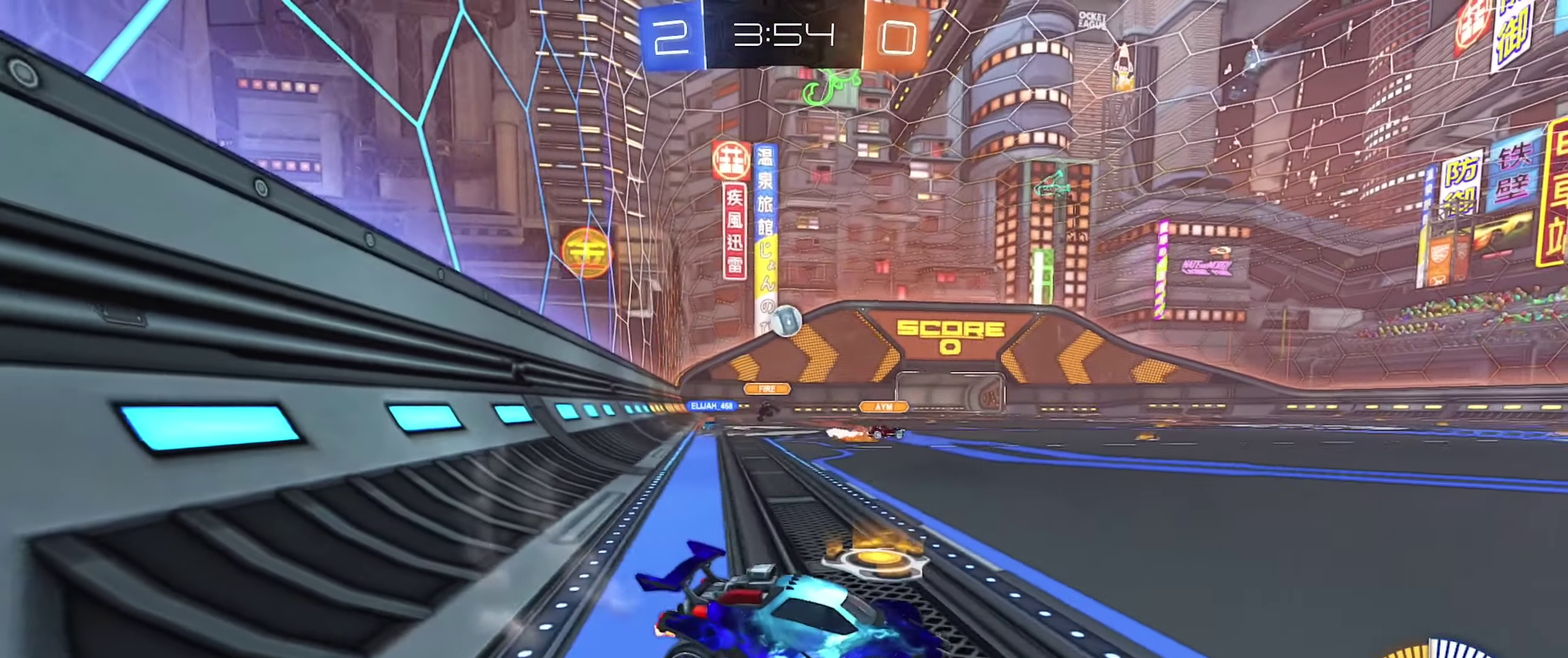
{"buttons": ["B", "R2"], "left_stick": "down-left", "right_stick": "center", "events": [[433, "B", "down"], [500, "left_stick", "down-left"]]}
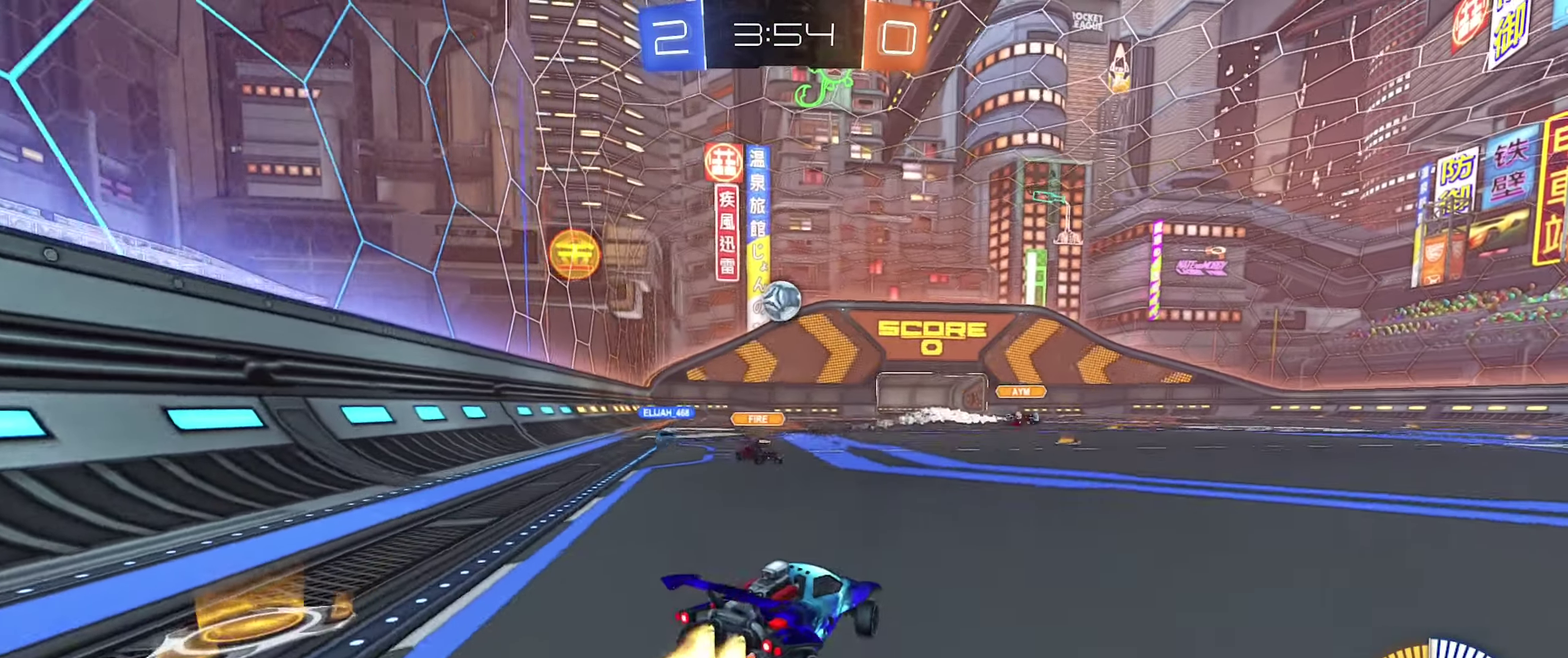
{"buttons": ["R2"], "left_stick": "up", "right_stick": "center", "events": [[33, "A", "down"], [50, "left_stick", "down"], [233, "A", "up"], [250, "left_stick", "center"], [350, "left_stick", "up"], [384, "B", "up"]]}
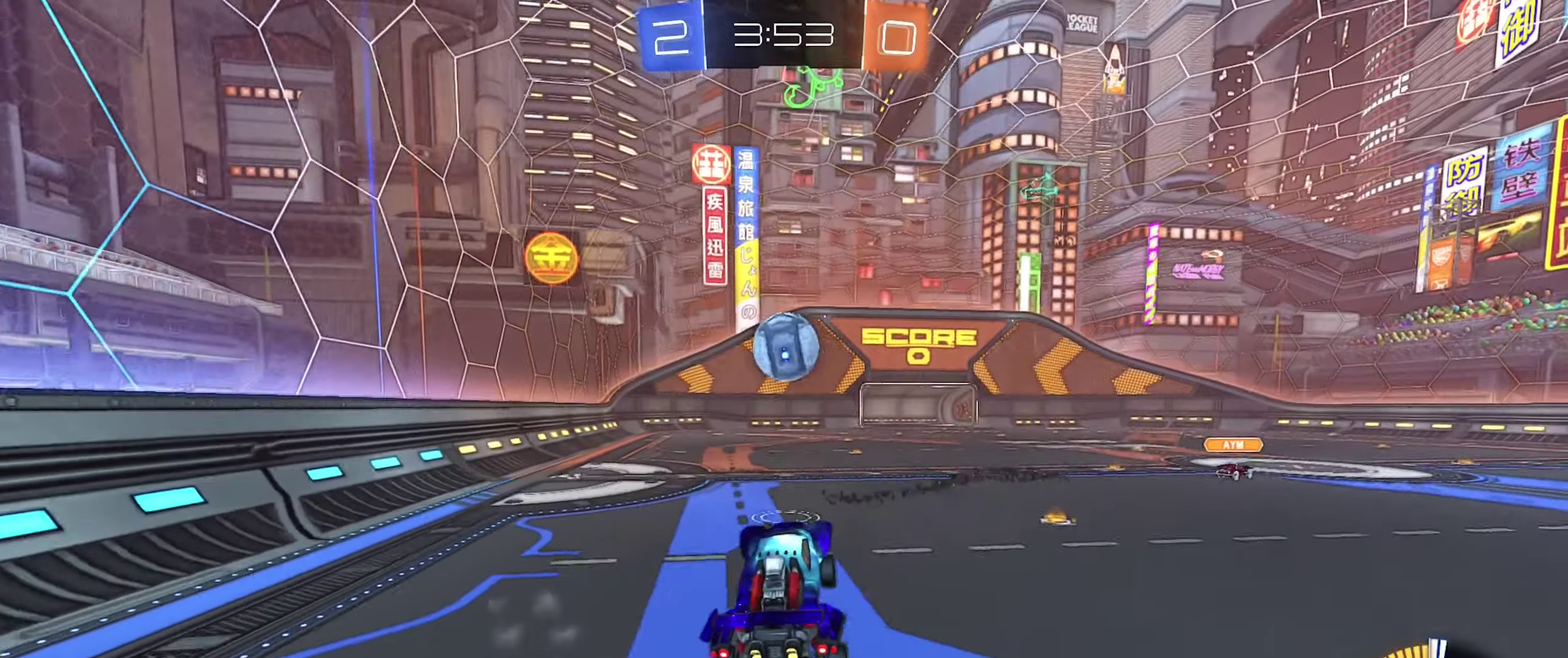
{"buttons": ["B"], "left_stick": "down", "right_stick": "center", "events": [[67, "left_stick", "up-right"], [100, "R2", "up"], [217, "B", "down"], [234, "left_stick", "center"], [284, "left_stick", "down"]]}
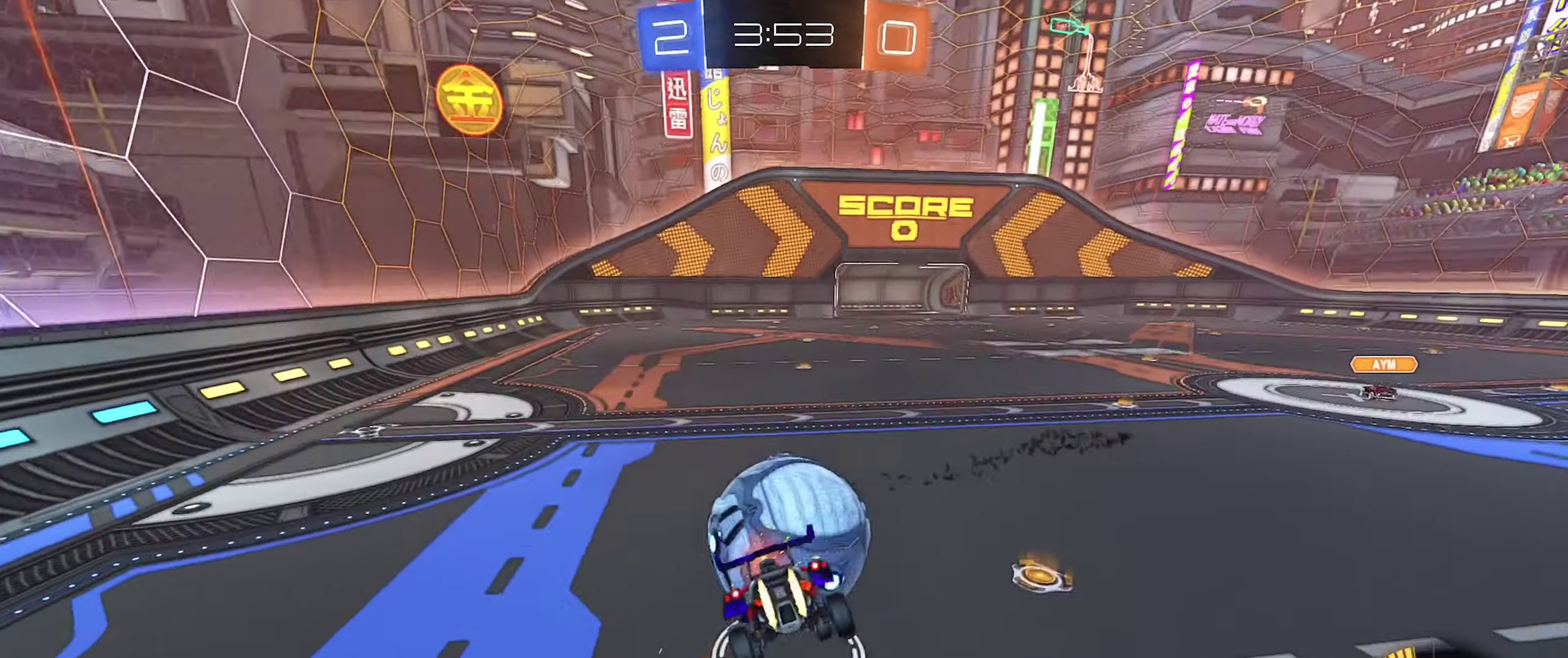
{"buttons": ["B", "R2"], "left_stick": "right", "right_stick": "center", "events": [[50, "R2", "down"], [184, "B", "up"], [200, "left_stick", "down-right"], [400, "left_stick", "right"], [467, "B", "down"]]}
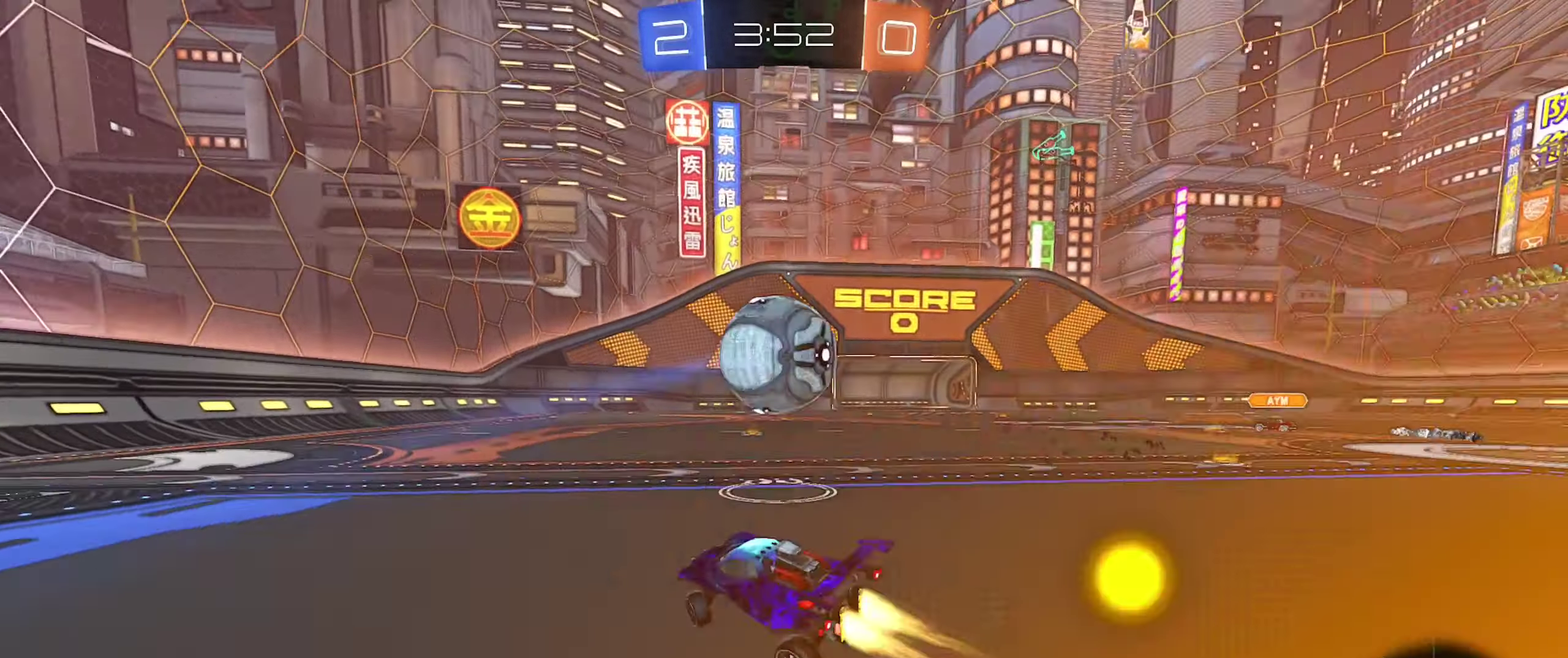
{"buttons": ["R2"], "left_stick": "center", "right_stick": "center", "events": [[300, "left_stick", "center"], [384, "B", "up"]]}
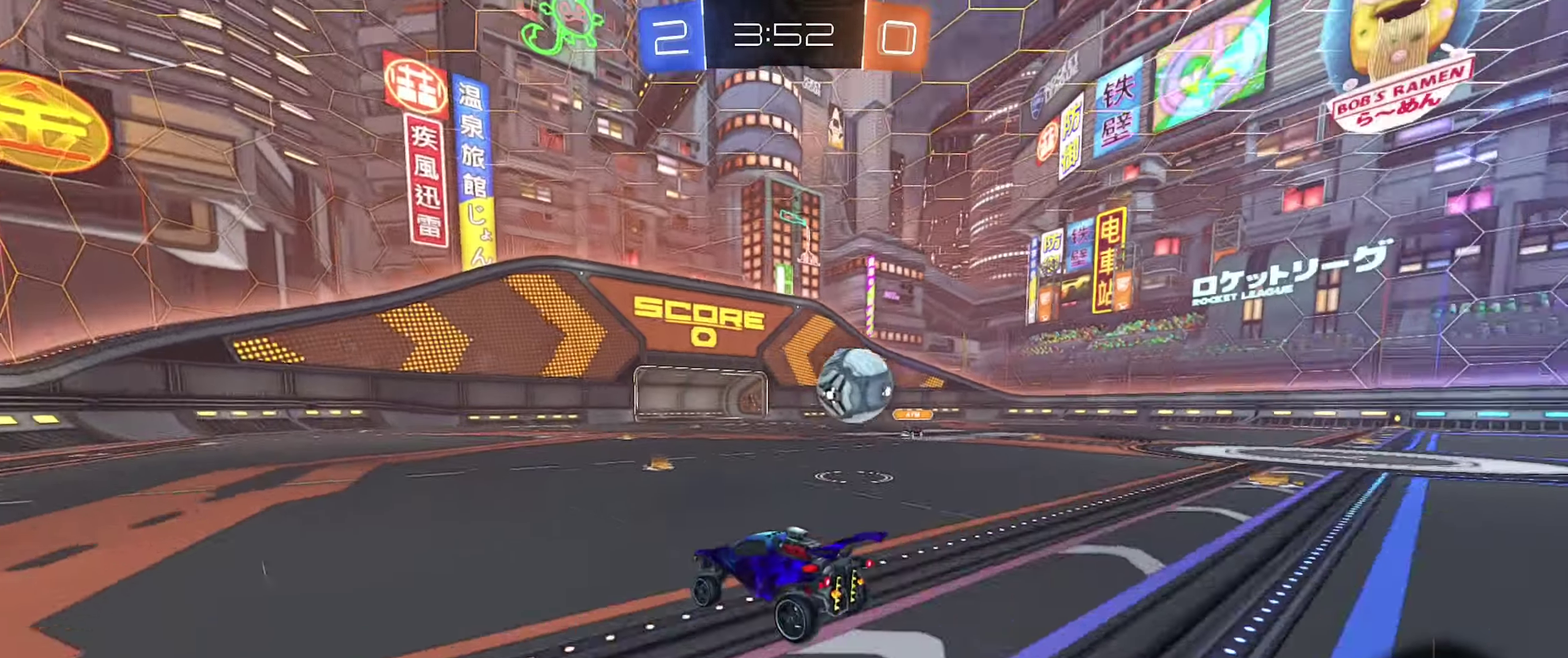
{"buttons": ["R2"], "left_stick": "left", "right_stick": "center", "events": [[17, "left_stick", "right"], [50, "R2", "up"], [84, "left_stick", "center"], [250, "left_stick", "down-left"], [350, "R2", "down"], [434, "left_stick", "left"]]}
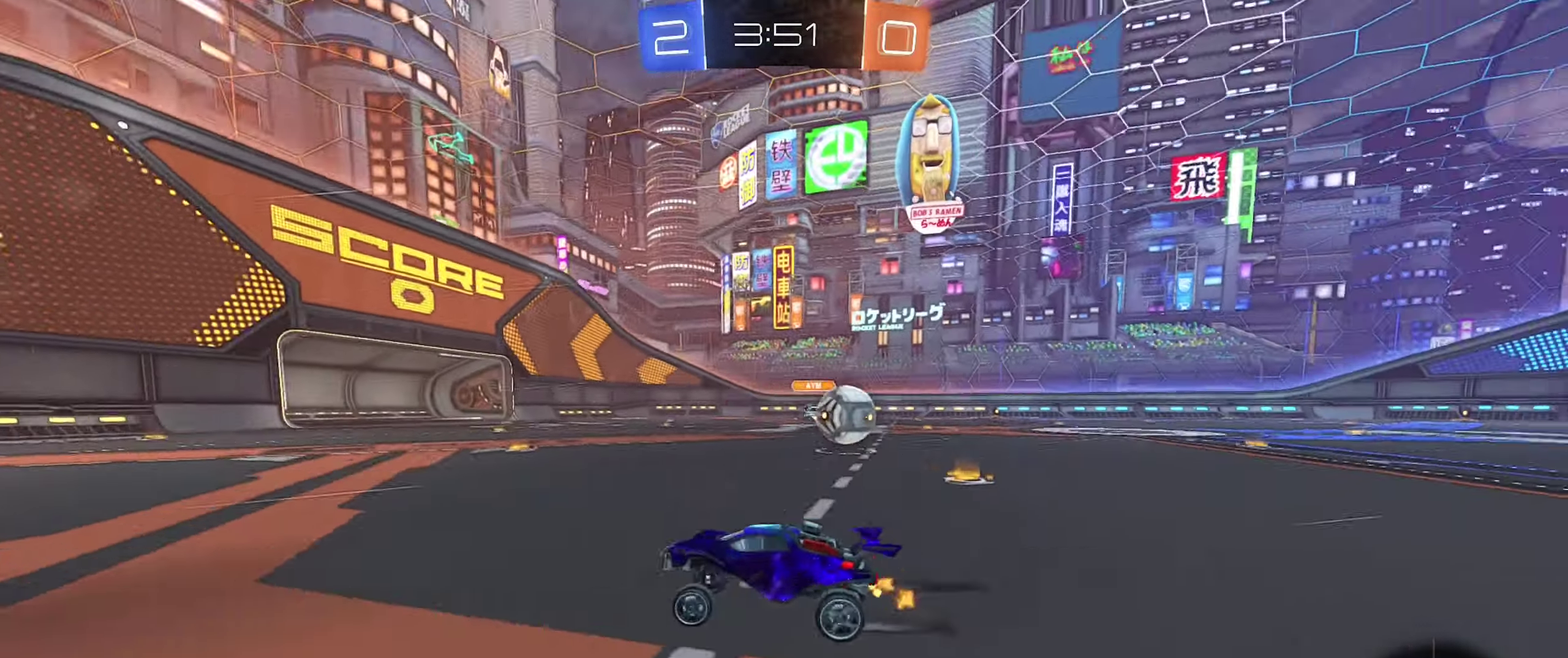
{"buttons": ["R2"], "left_stick": "left", "right_stick": "center", "events": []}
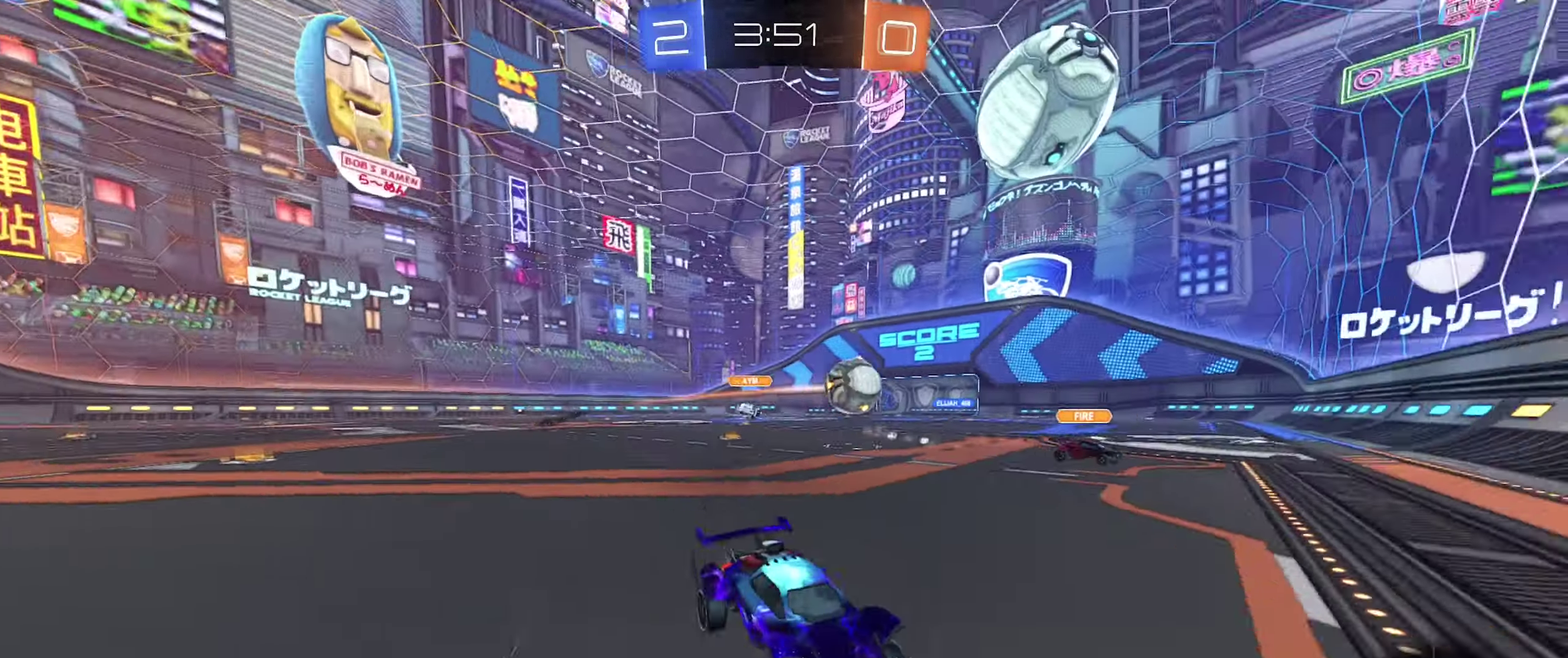
{"buttons": ["B", "R2"], "left_stick": "left", "right_stick": "center", "events": [[500, "B", "down"]]}
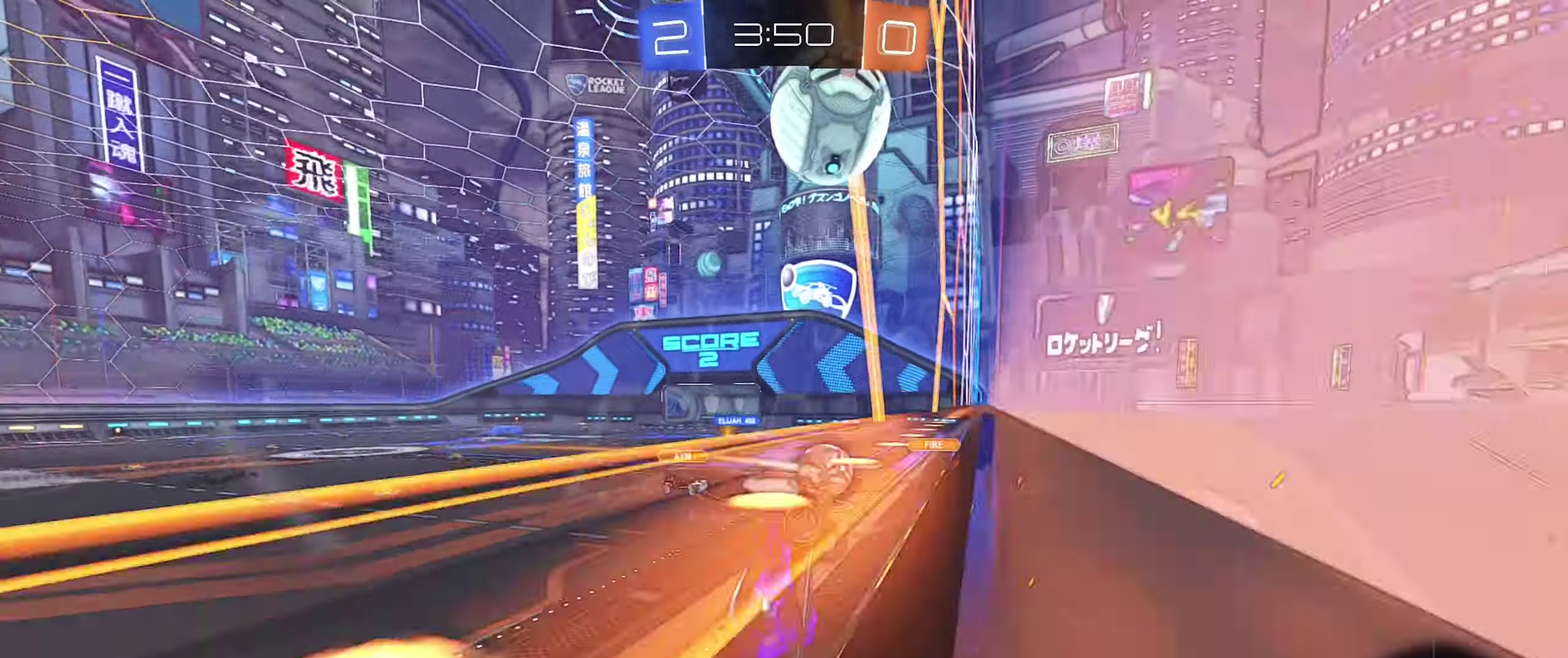
{"buttons": ["B", "R2"], "left_stick": "center", "right_stick": "center", "events": [[484, "left_stick", "center"]]}
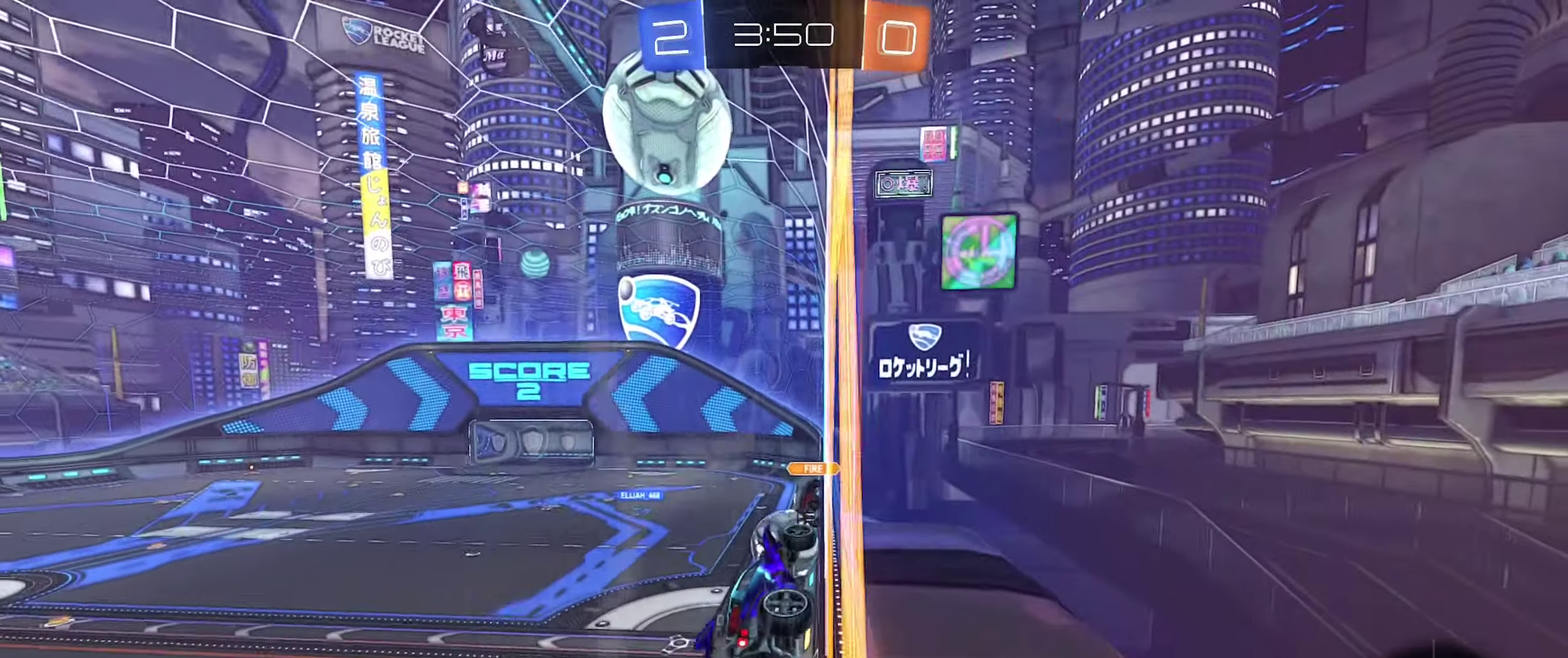
{"buttons": ["R2"], "left_stick": "left", "right_stick": "center", "events": [[100, "B", "up"], [150, "left_stick", "down-right"], [317, "left_stick", "left"]]}
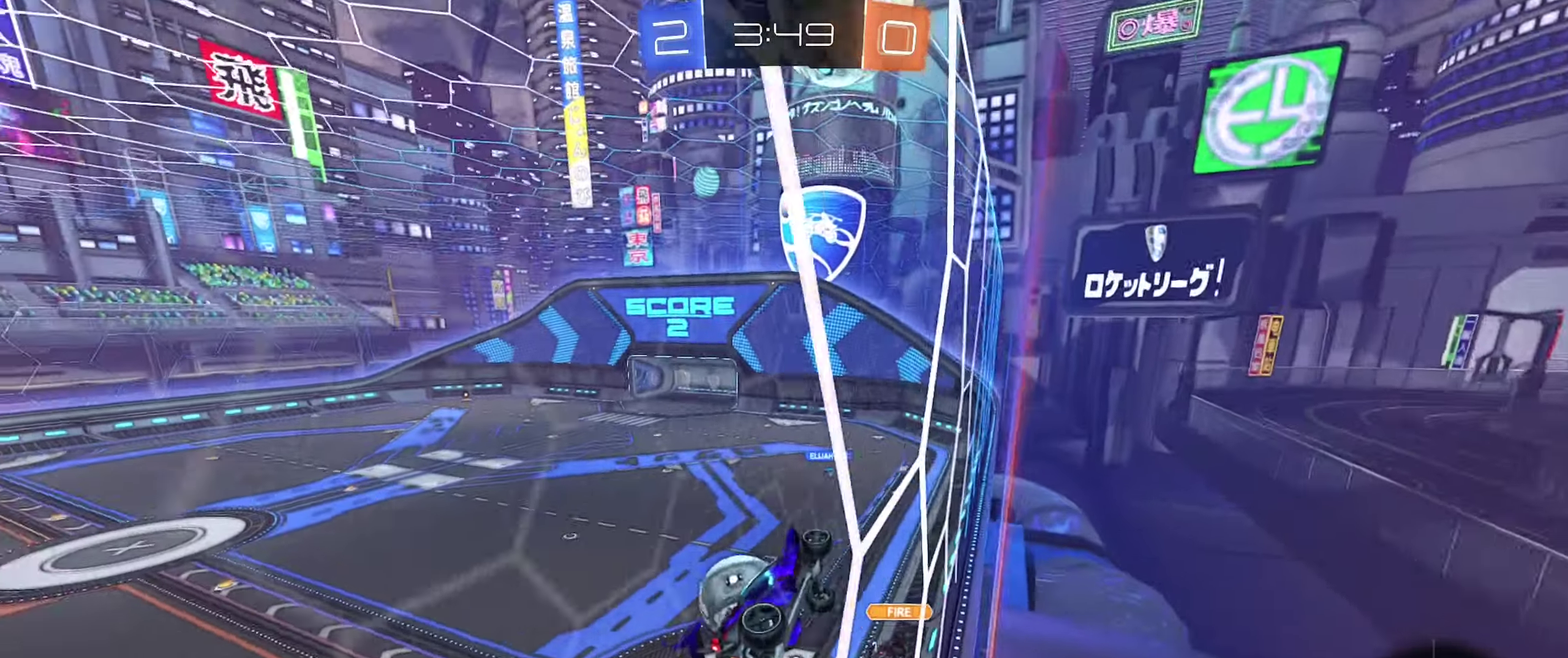
{"buttons": ["B", "R2"], "left_stick": "left", "right_stick": "center", "events": [[284, "B", "down"]]}
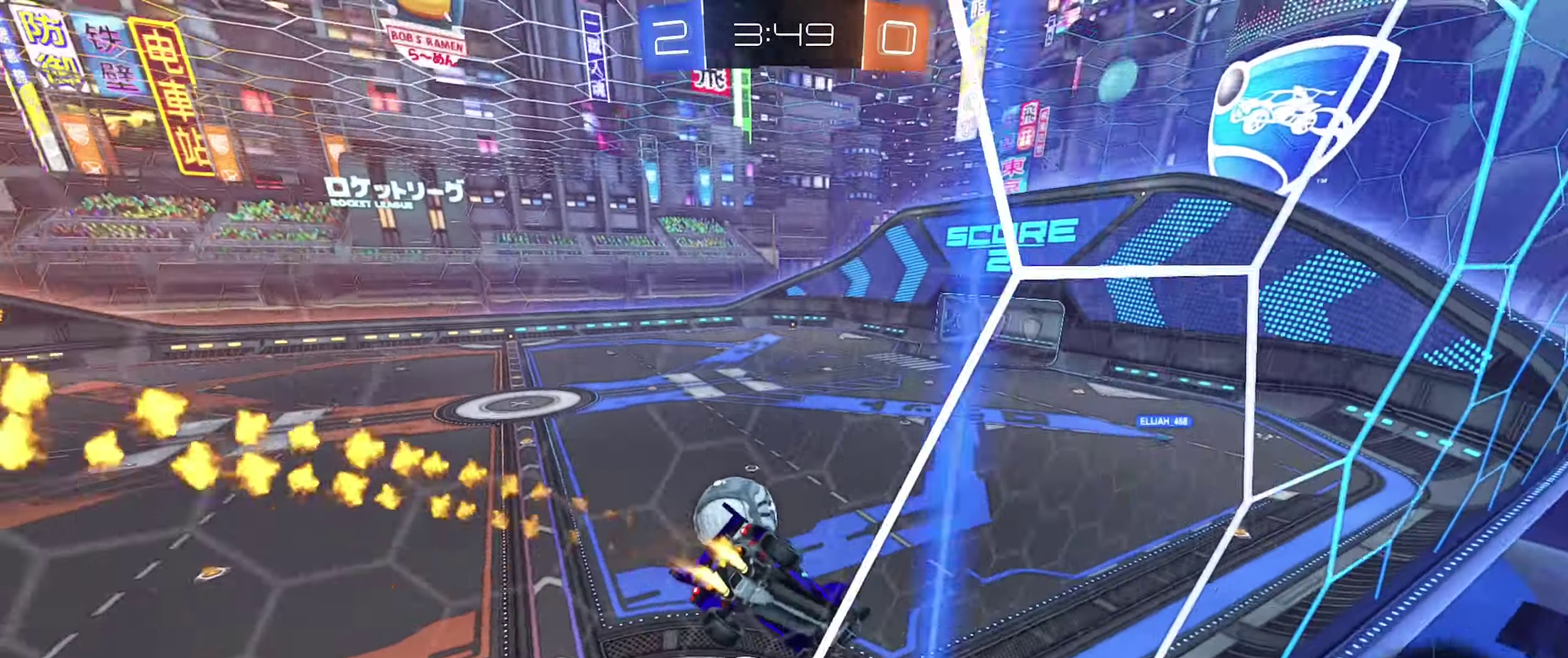
{"buttons": ["B", "R2"], "left_stick": "center", "right_stick": "center", "events": [[100, "left_stick", "center"]]}
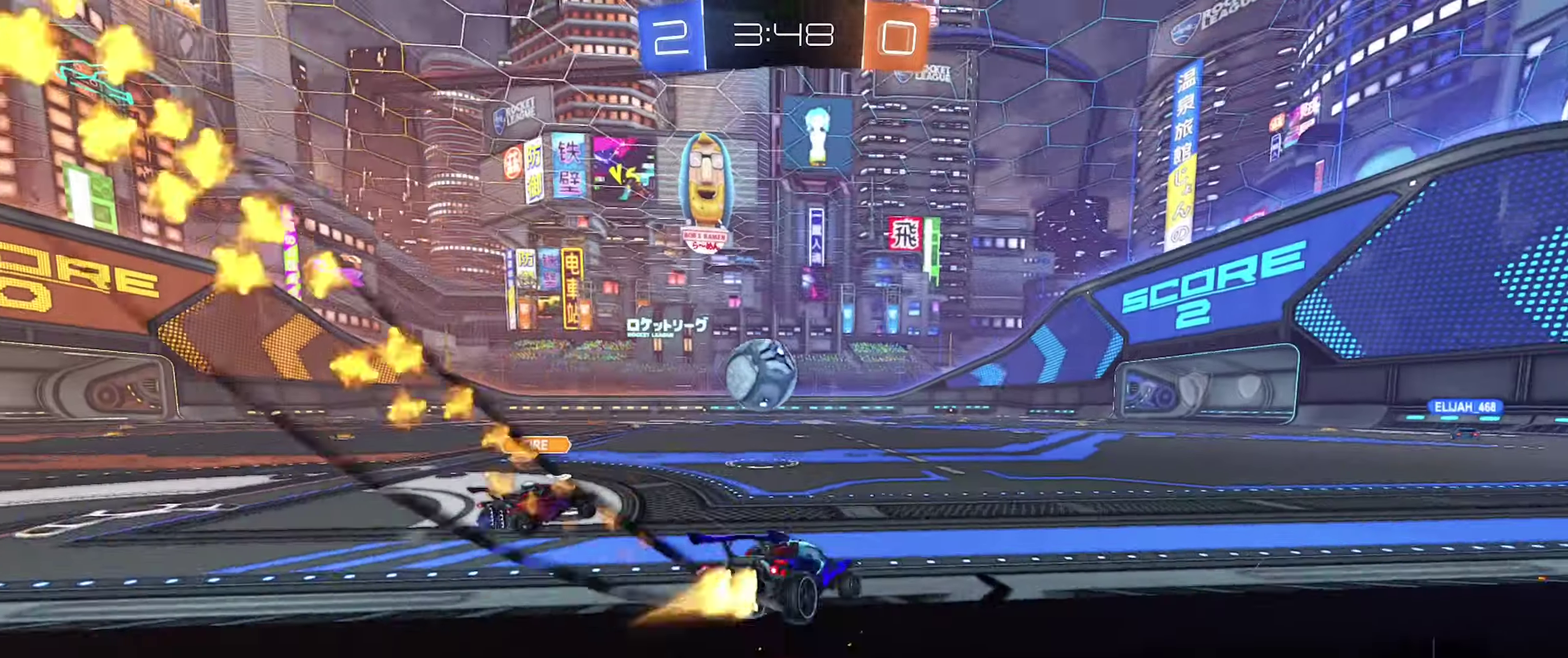
{"buttons": ["A", "B", "L1"], "left_stick": "up-left", "right_stick": "center", "events": [[16, "left_stick", "left"], [116, "R2", "up"], [183, "A", "down"], [200, "left_stick", "down-left"], [216, "R1", "down"], [333, "A", "up"], [350, "left_stick", "left"], [366, "R1", "up"], [416, "left_stick", "up-left"], [433, "A", "down"], [433, "L1", "down"]]}
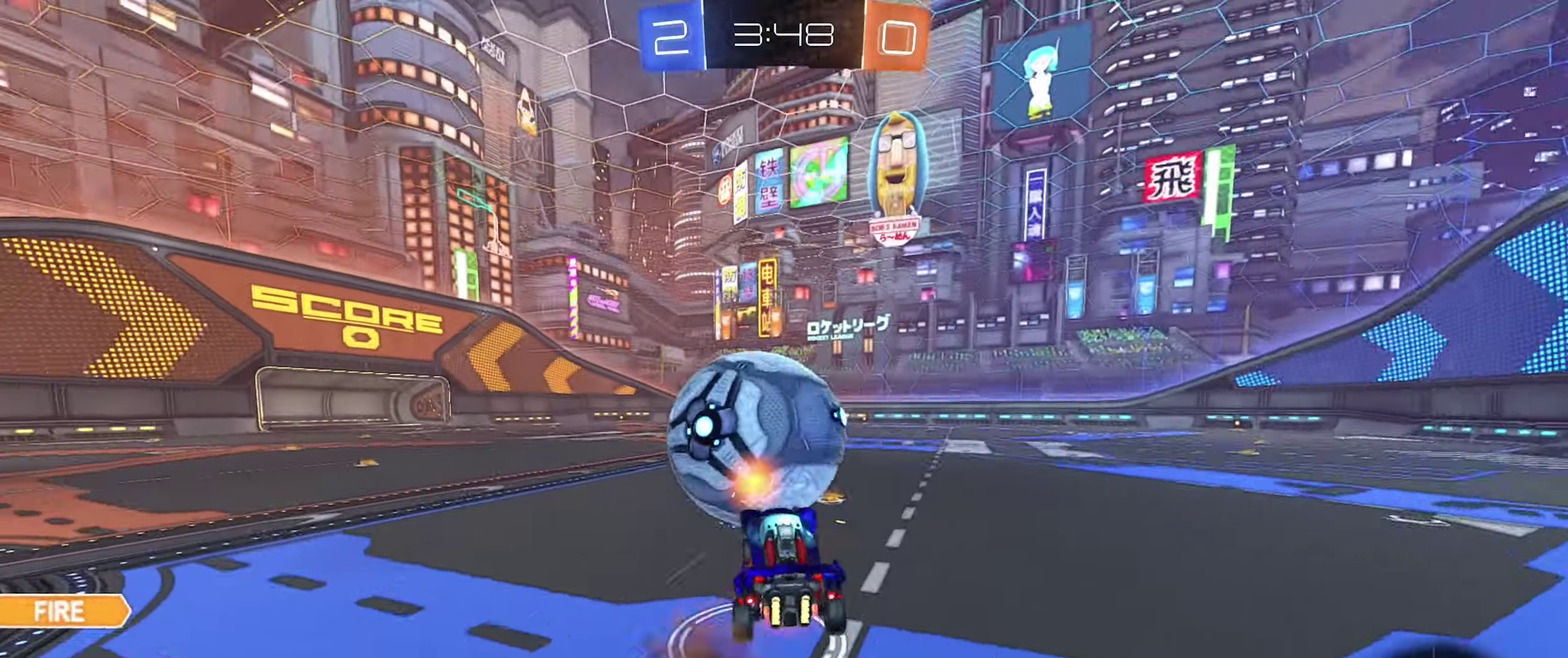
{"buttons": ["Y", "L1", "R2"], "left_stick": "down-left", "right_stick": "center", "events": [[166, "left_stick", "down"], [216, "A", "up"], [316, "B", "up"], [350, "left_stick", "down-left"], [383, "R2", "down"], [466, "Y", "down"]]}
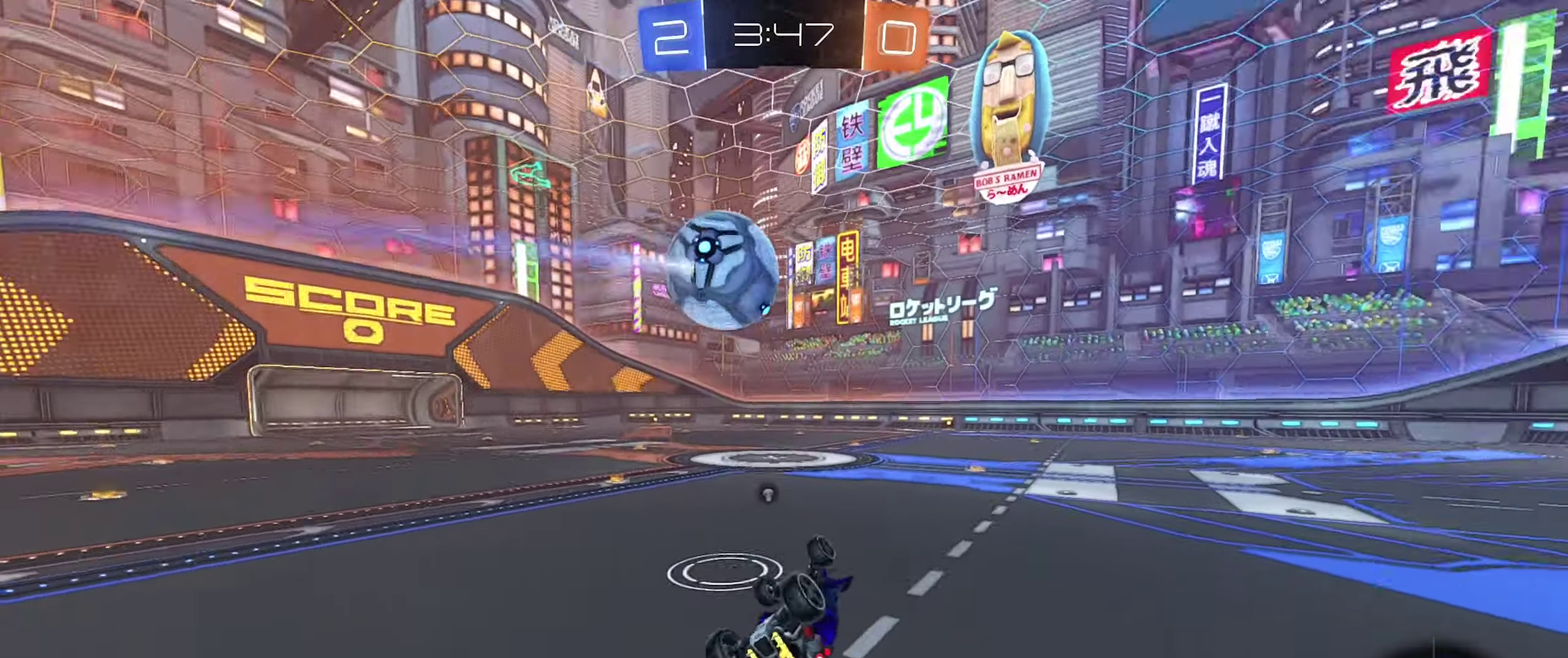
{"buttons": ["R2"], "left_stick": "center", "right_stick": "center", "events": [[100, "Y", "up"], [100, "left_stick", "down"], [283, "L1", "up"], [300, "left_stick", "center"], [333, "Y", "down"], [433, "Y", "up"]]}
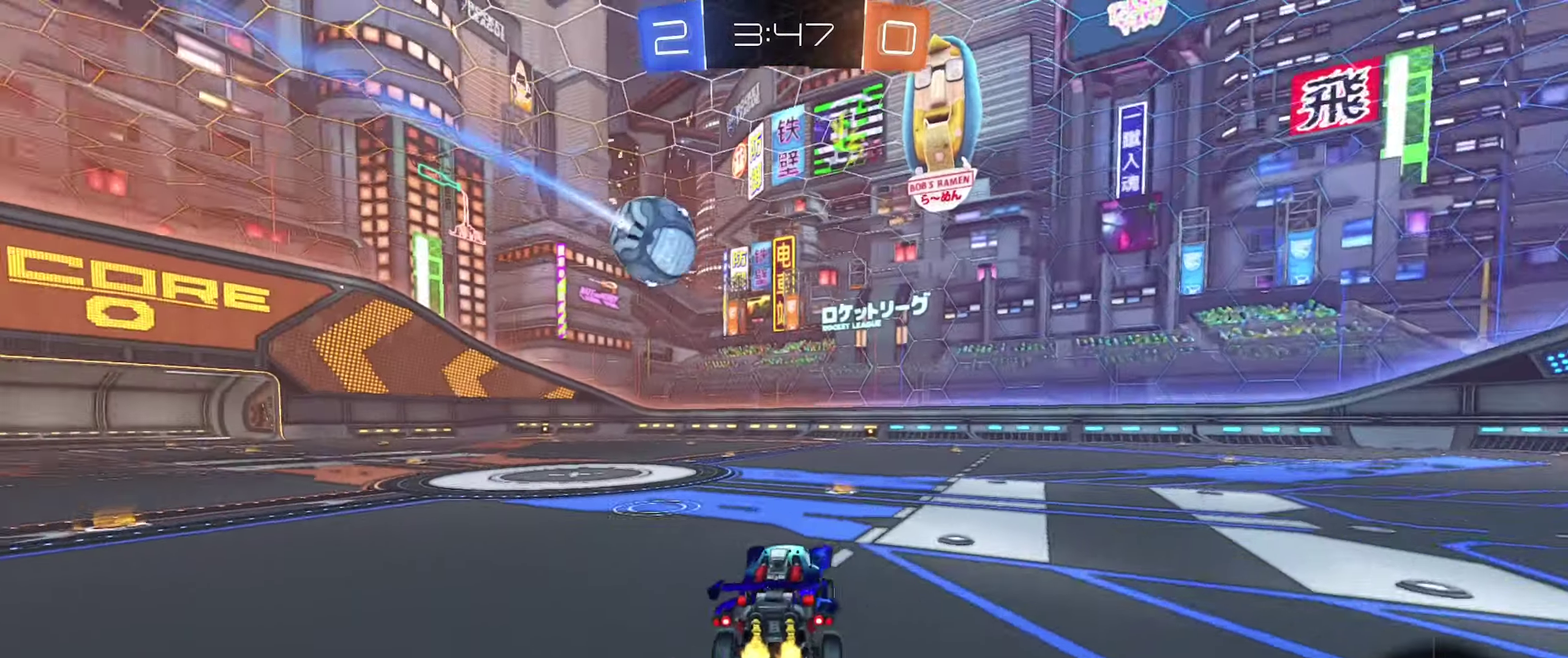
{"buttons": ["R2"], "left_stick": "right", "right_stick": "center", "events": [[150, "left_stick", "left"], [433, "left_stick", "center"], [483, "left_stick", "right"]]}
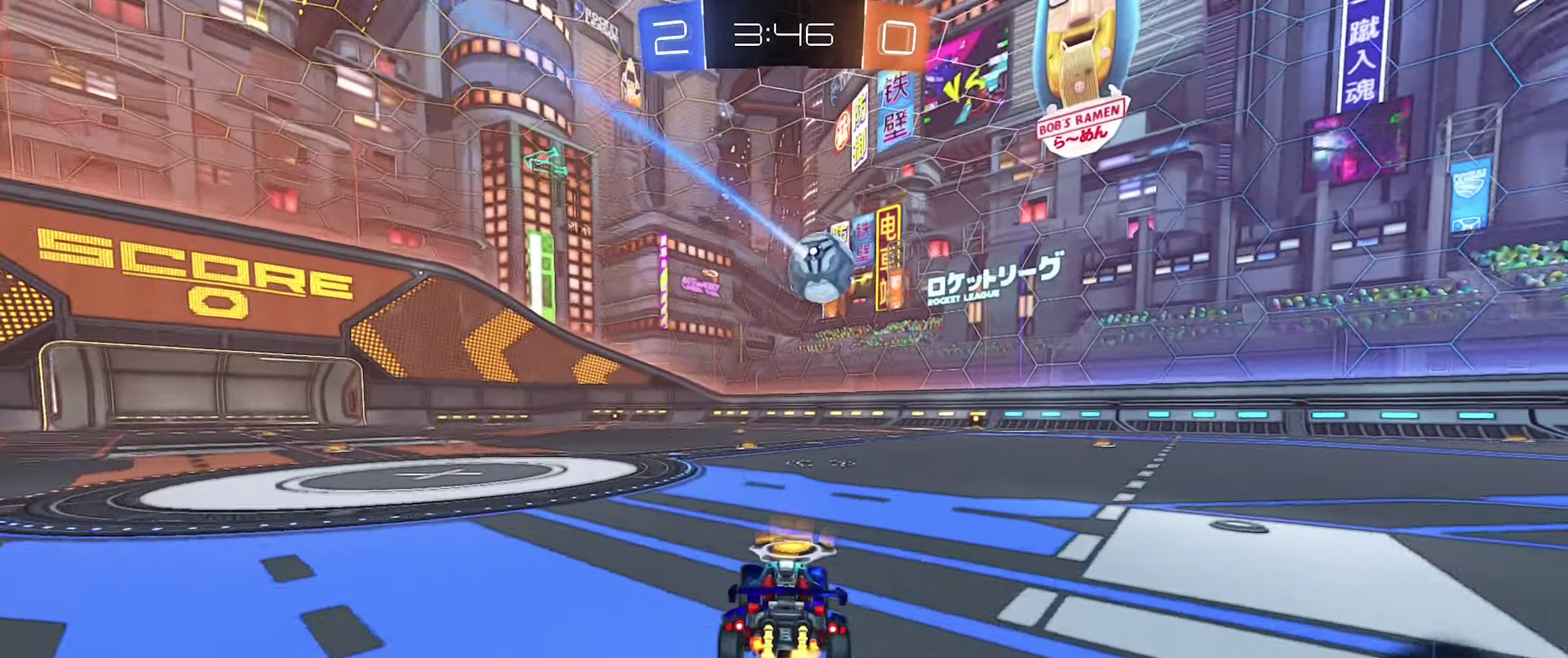
{"buttons": ["B", "R2"], "left_stick": "center", "right_stick": "center", "events": [[166, "B", "down"], [300, "left_stick", "center"]]}
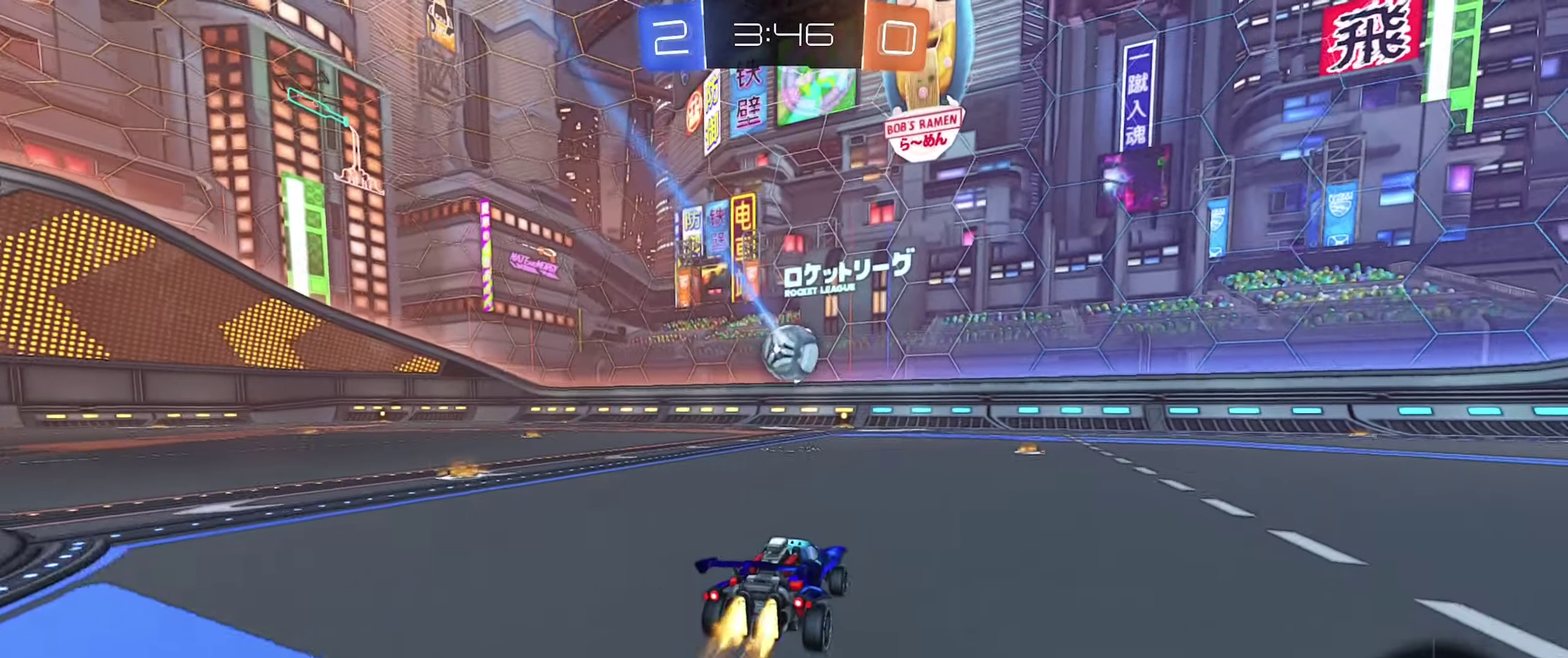
{"buttons": ["R2"], "left_stick": "center", "right_stick": "center", "events": [[50, "left_stick", "right"], [183, "left_stick", "center"], [333, "B", "up"]]}
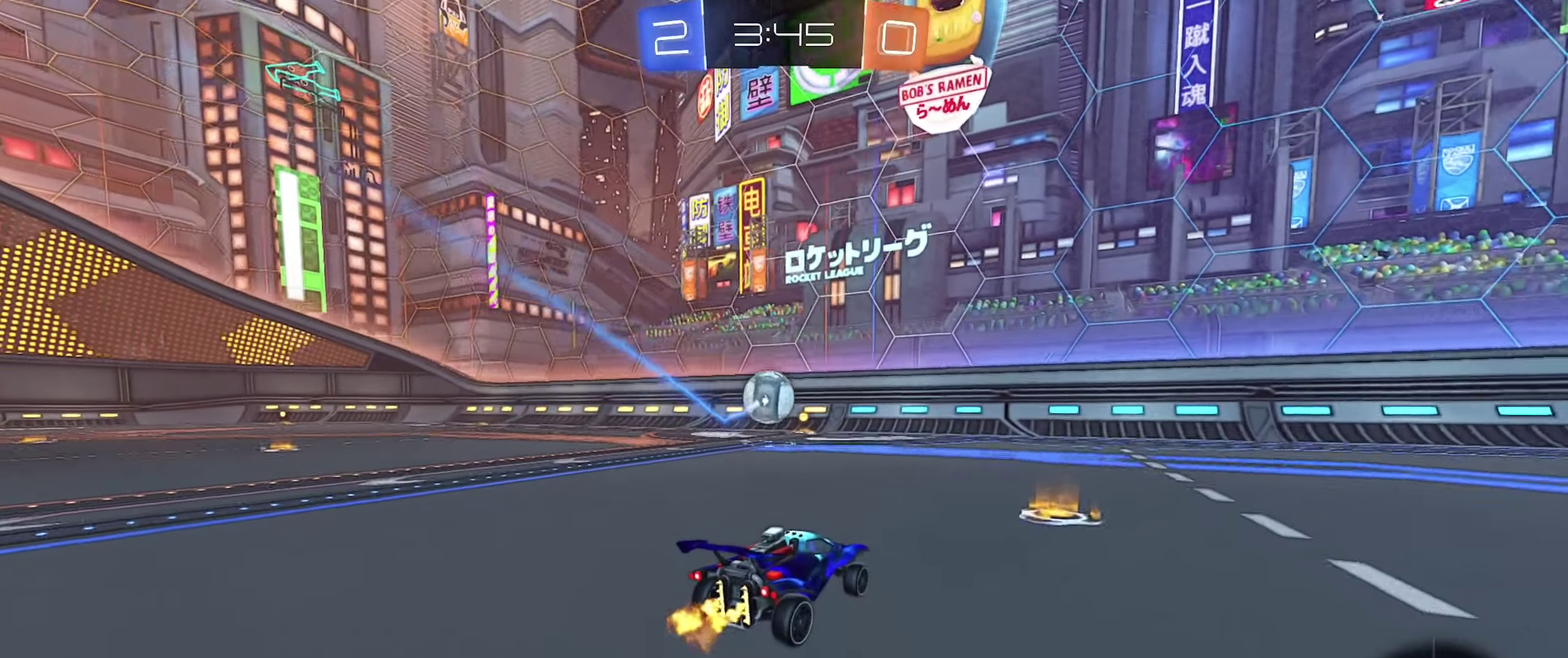
{"buttons": ["B", "R2"], "left_stick": "center", "right_stick": "center", "events": [[66, "left_stick", "left"], [416, "B", "down"], [466, "left_stick", "center"]]}
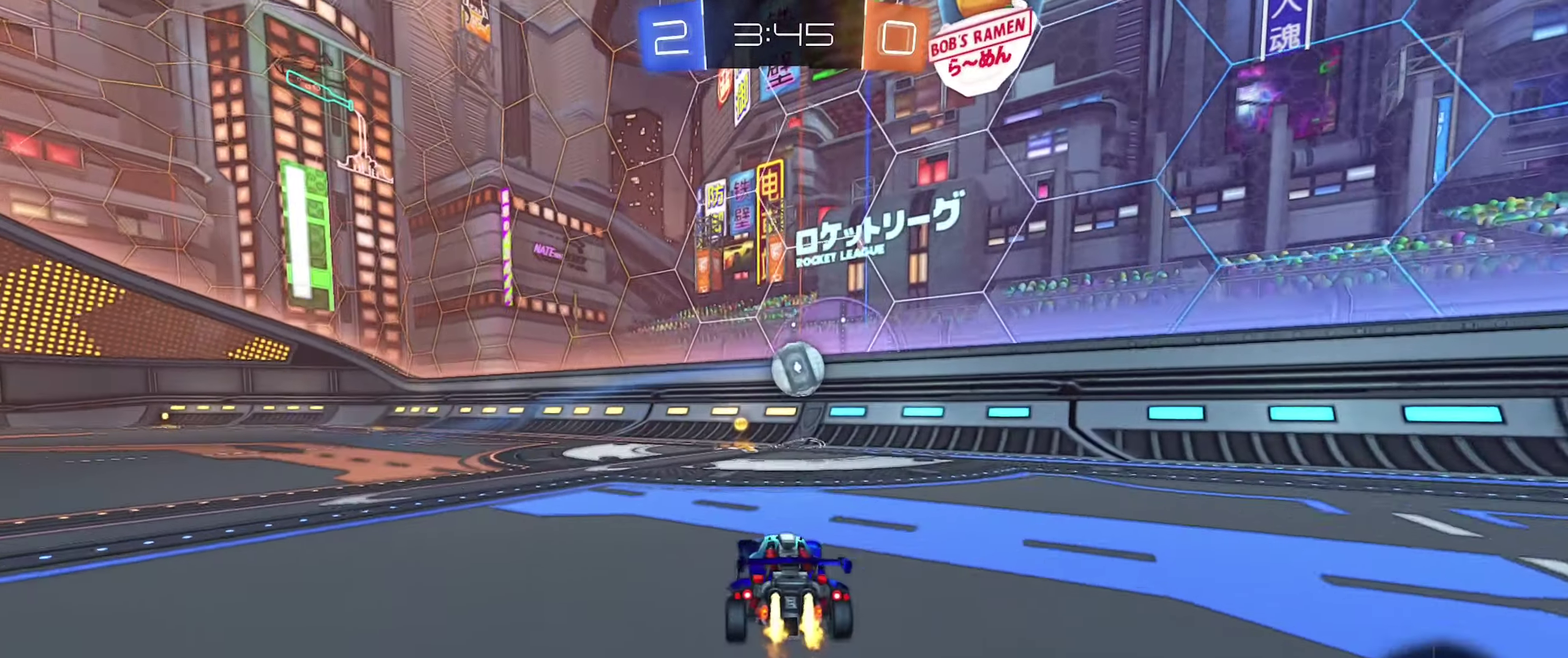
{"buttons": [], "left_stick": "left", "right_stick": "center", "events": [[133, "left_stick", "down-left"], [150, "A", "down"], [200, "A", "up"], [233, "R2", "up"], [250, "B", "up"], [266, "left_stick", "right"], [366, "left_stick", "up-right"], [433, "left_stick", "center"], [483, "left_stick", "left"]]}